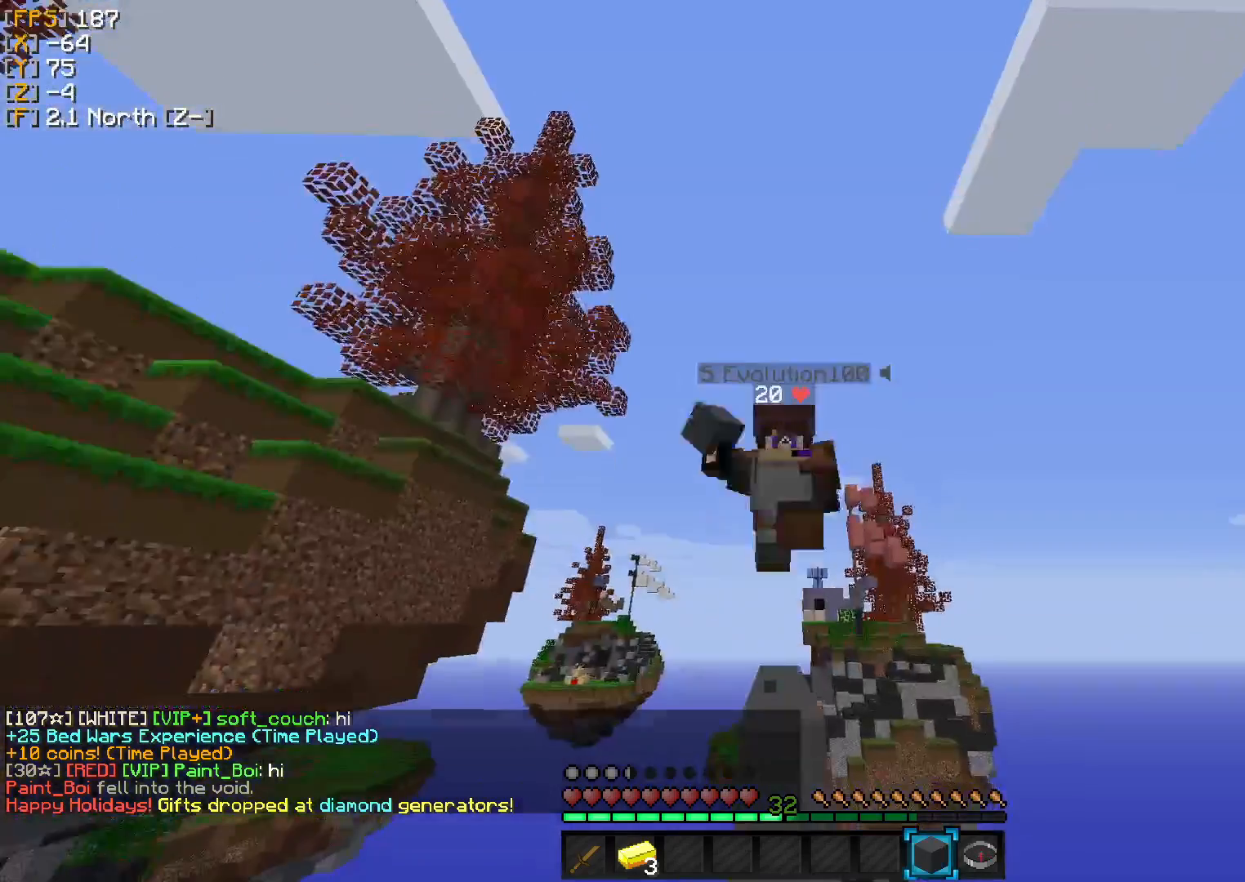
Gameplay with keyboard; each line is a JSON object with the keys held at the frame after it. "events" lists presses ("down") and releases ("up") of "a", "d", "s" and "w" between this image and that frame as [ms after this image, input, new state], when the widget could be followed in between. No other keys are recorded. Mouse input is not recorded.
{"keys": ["w"], "events": []}
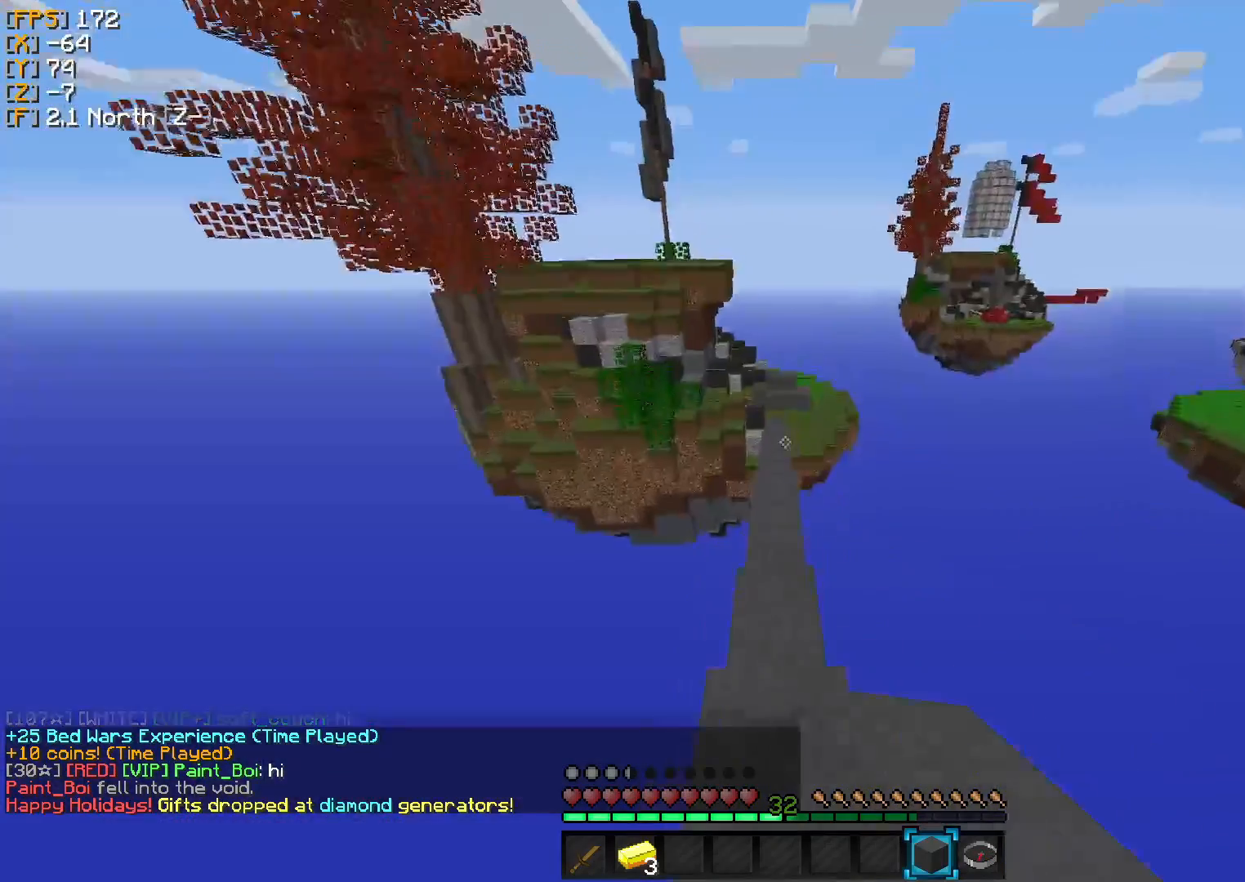
{"keys": ["w"], "events": []}
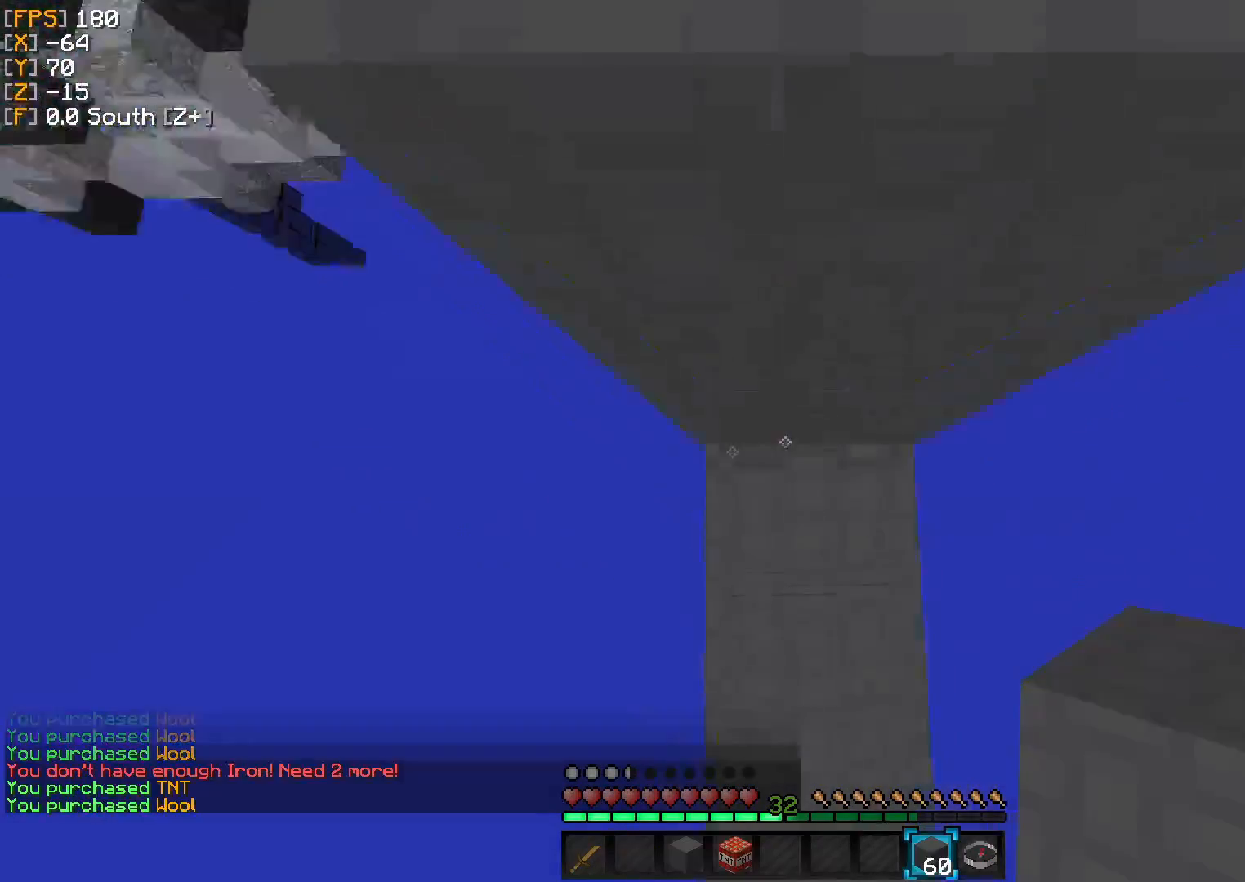
{"keys": ["w"], "events": []}
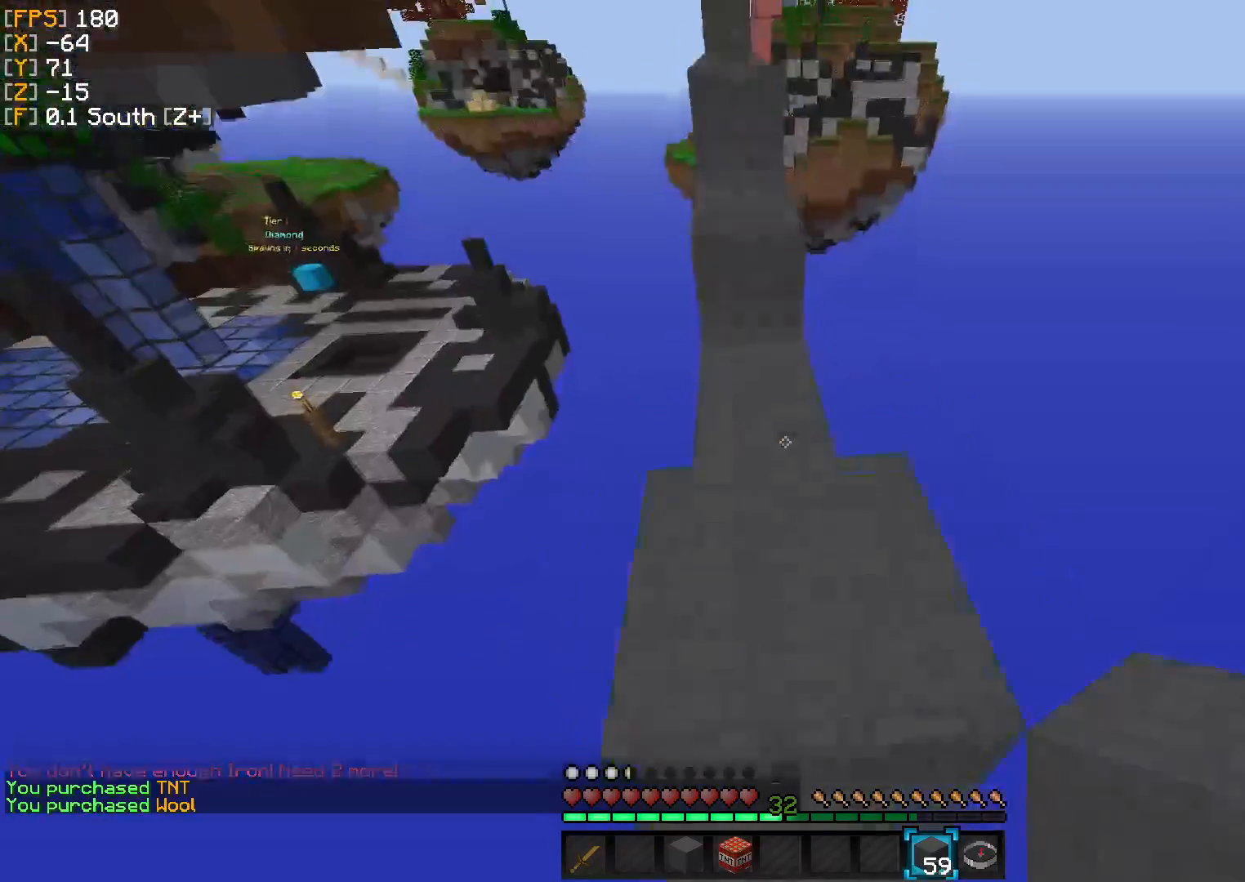
{"keys": ["w"], "events": []}
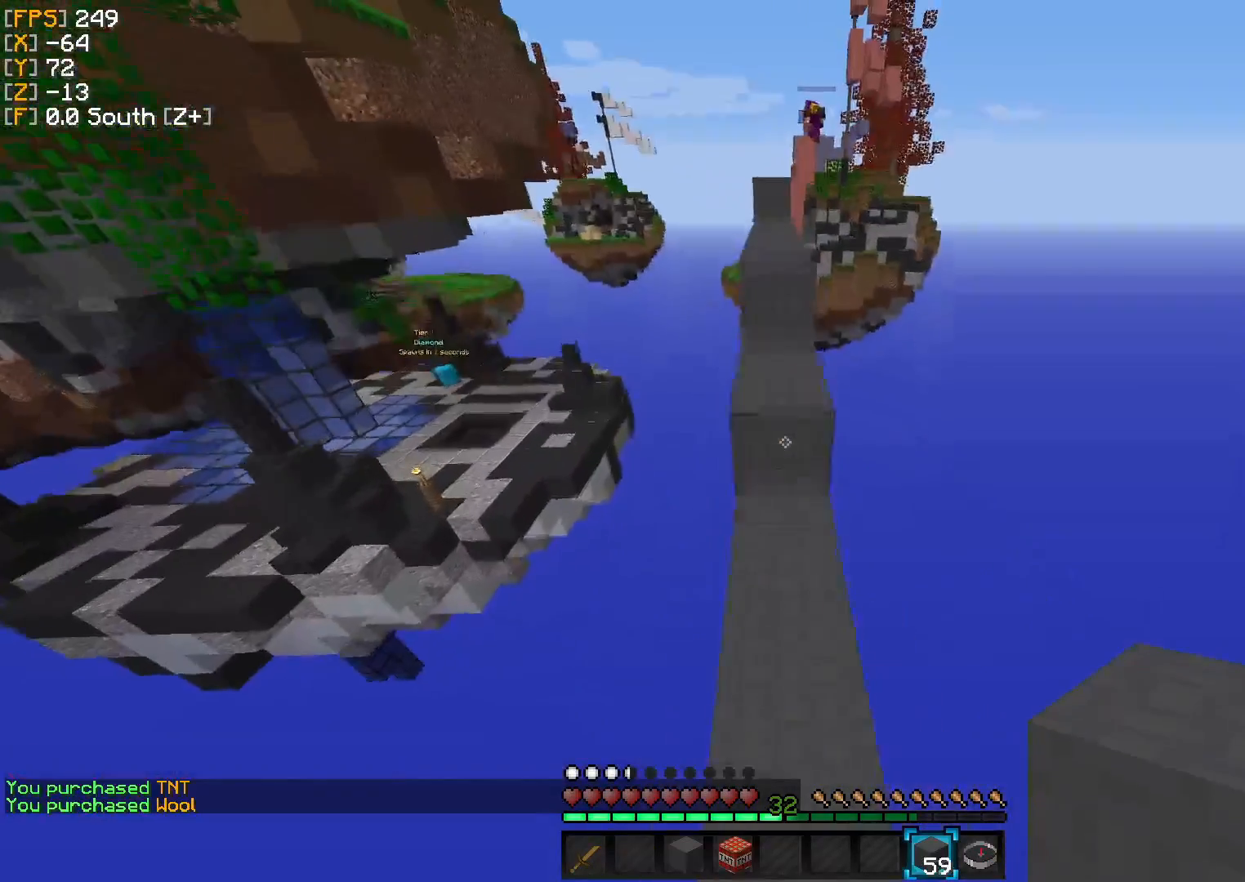
{"keys": ["w"], "events": []}
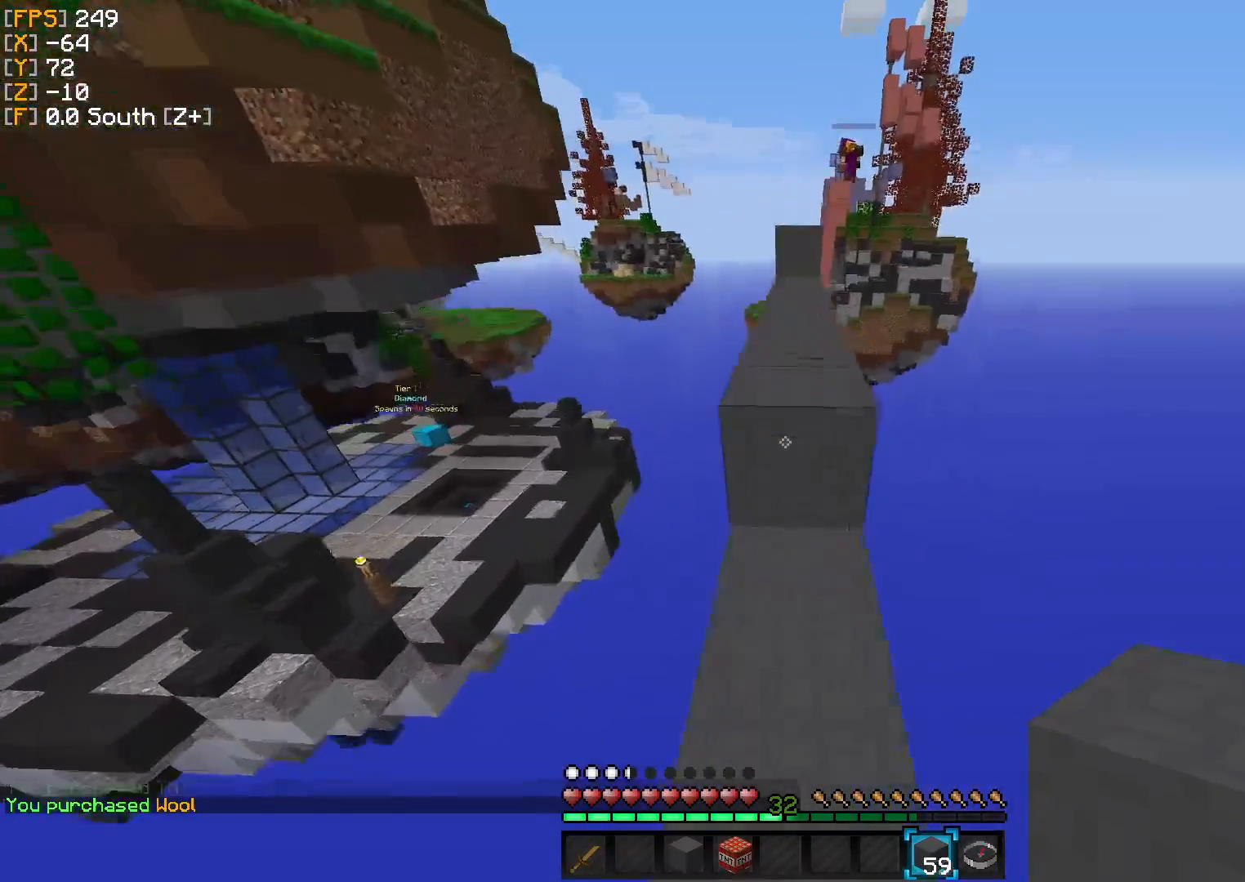
{"keys": ["w"], "events": []}
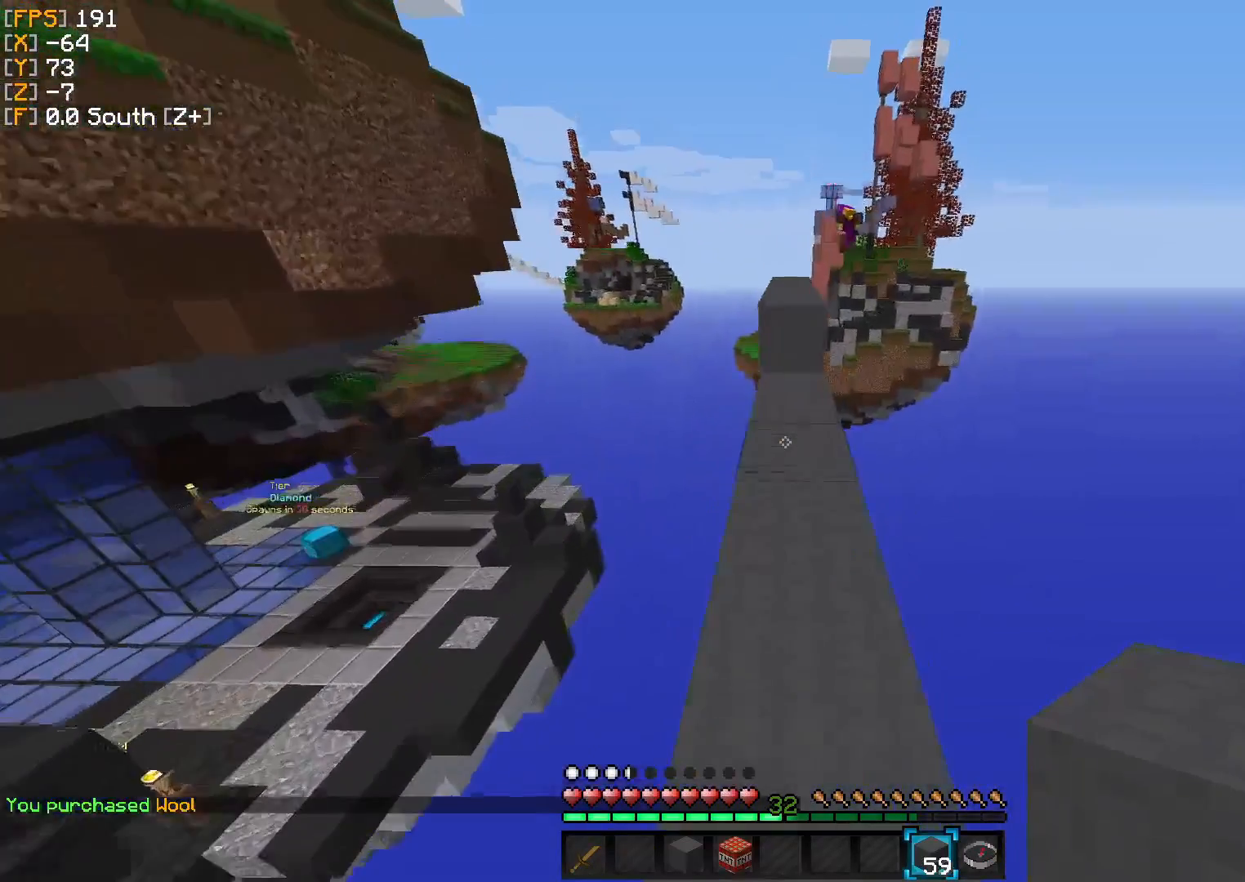
{"keys": ["w"], "events": []}
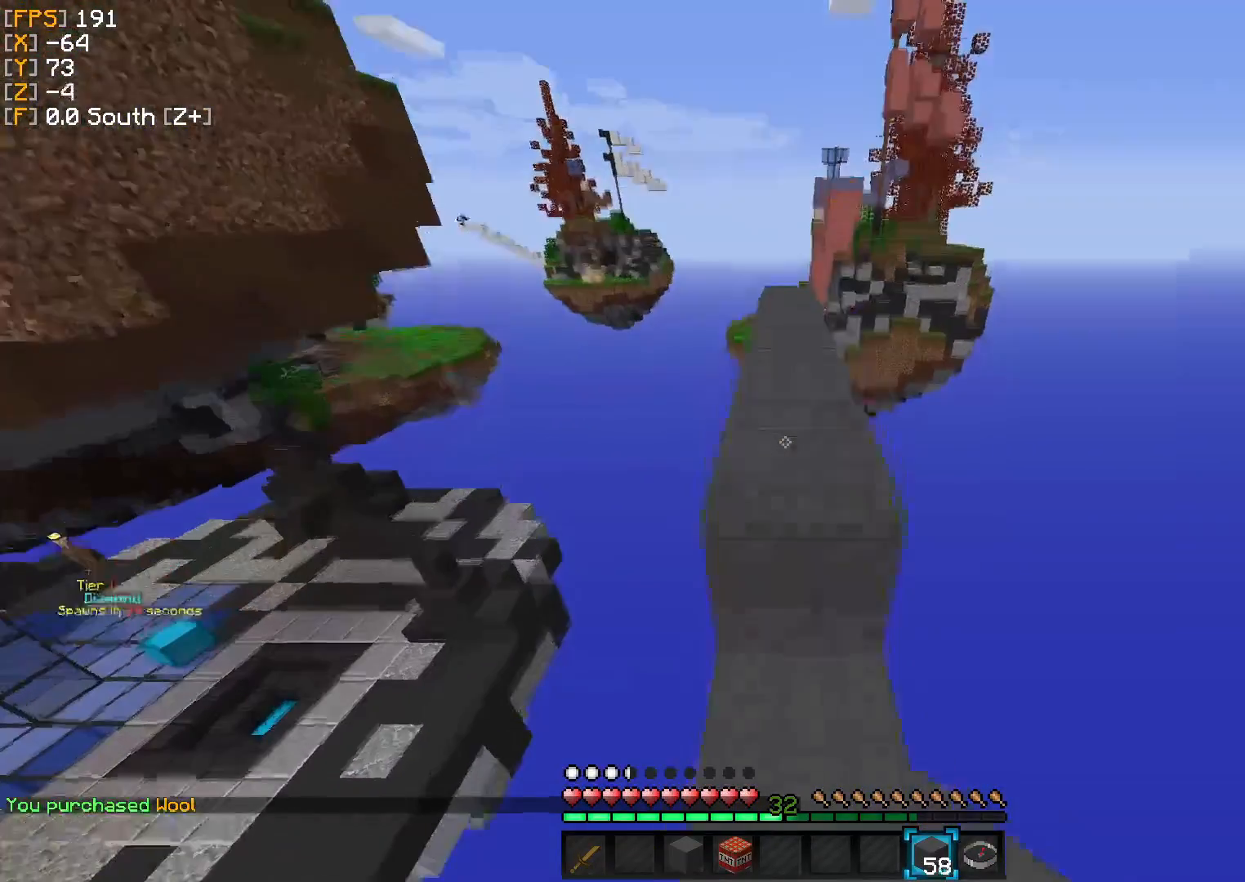
{"keys": ["w"], "events": []}
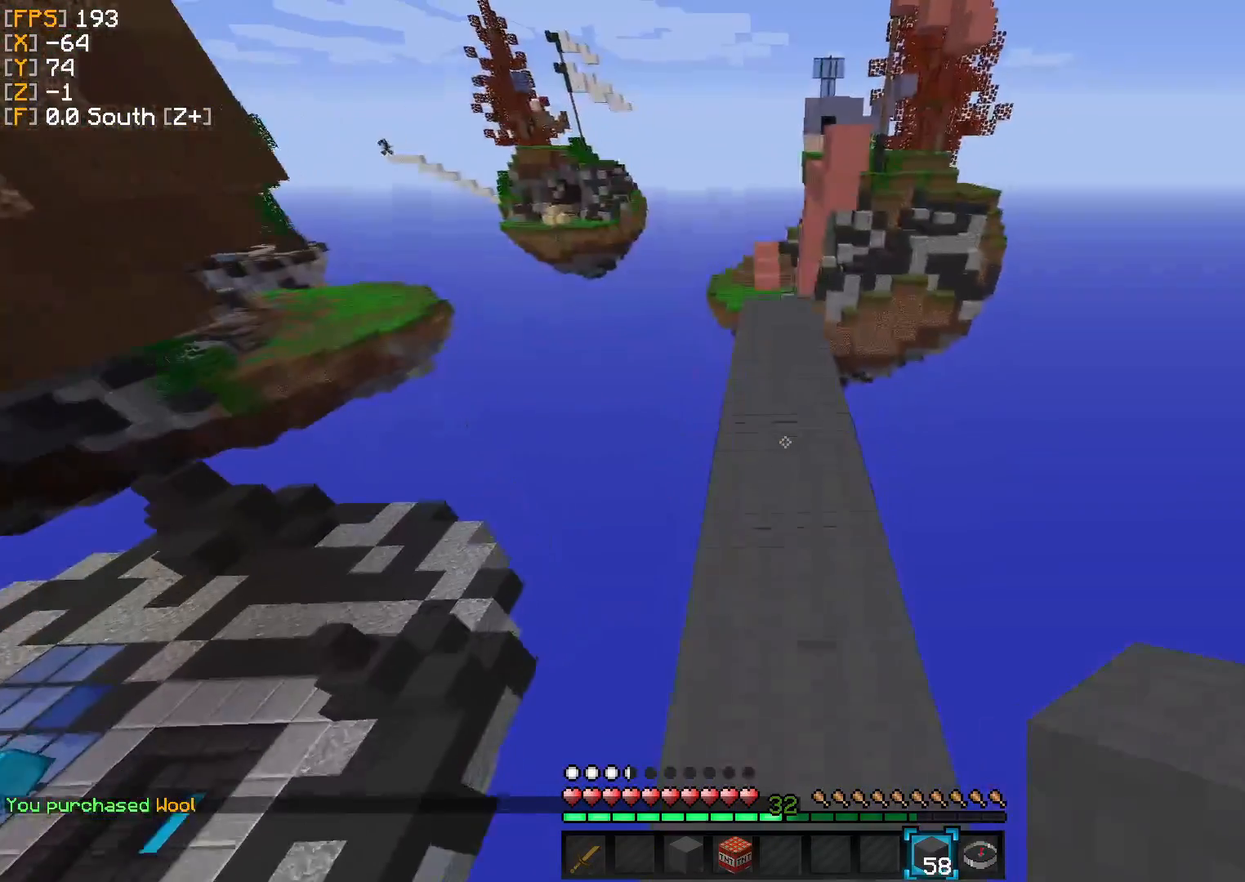
{"keys": ["w"], "events": []}
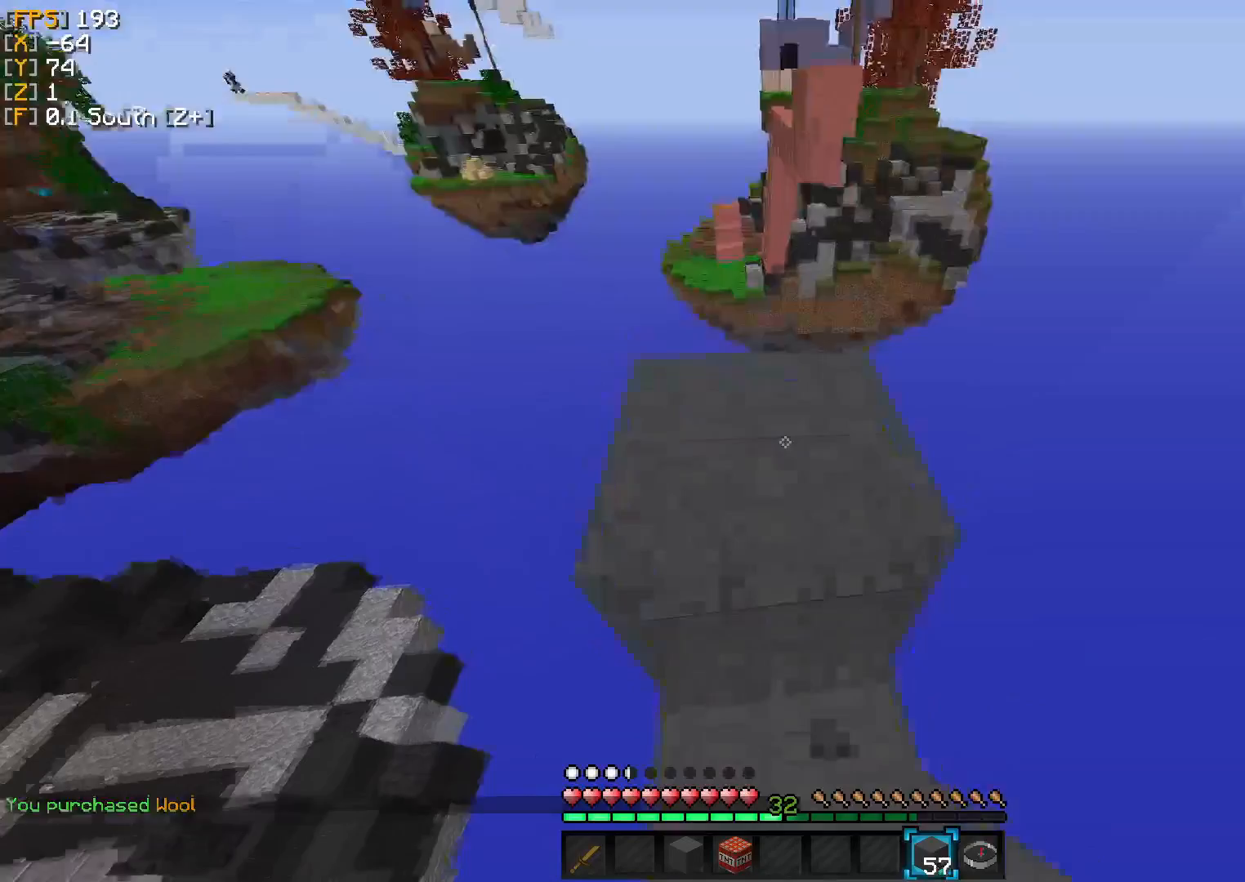
{"keys": ["a"], "events": [[208, "w", "up"], [375, "a", "down"]]}
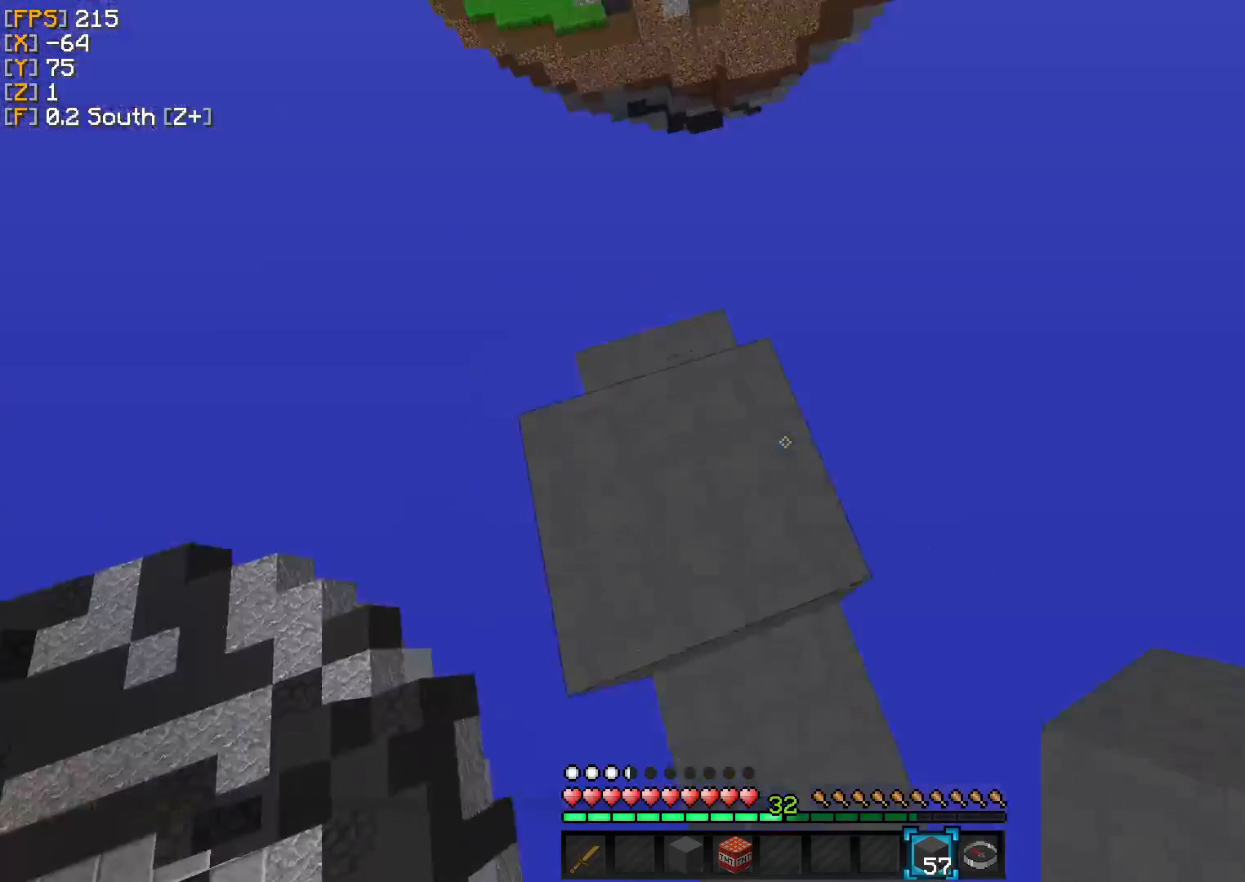
{"keys": ["w"], "events": [[125, "w", "down"], [167, "a", "up"]]}
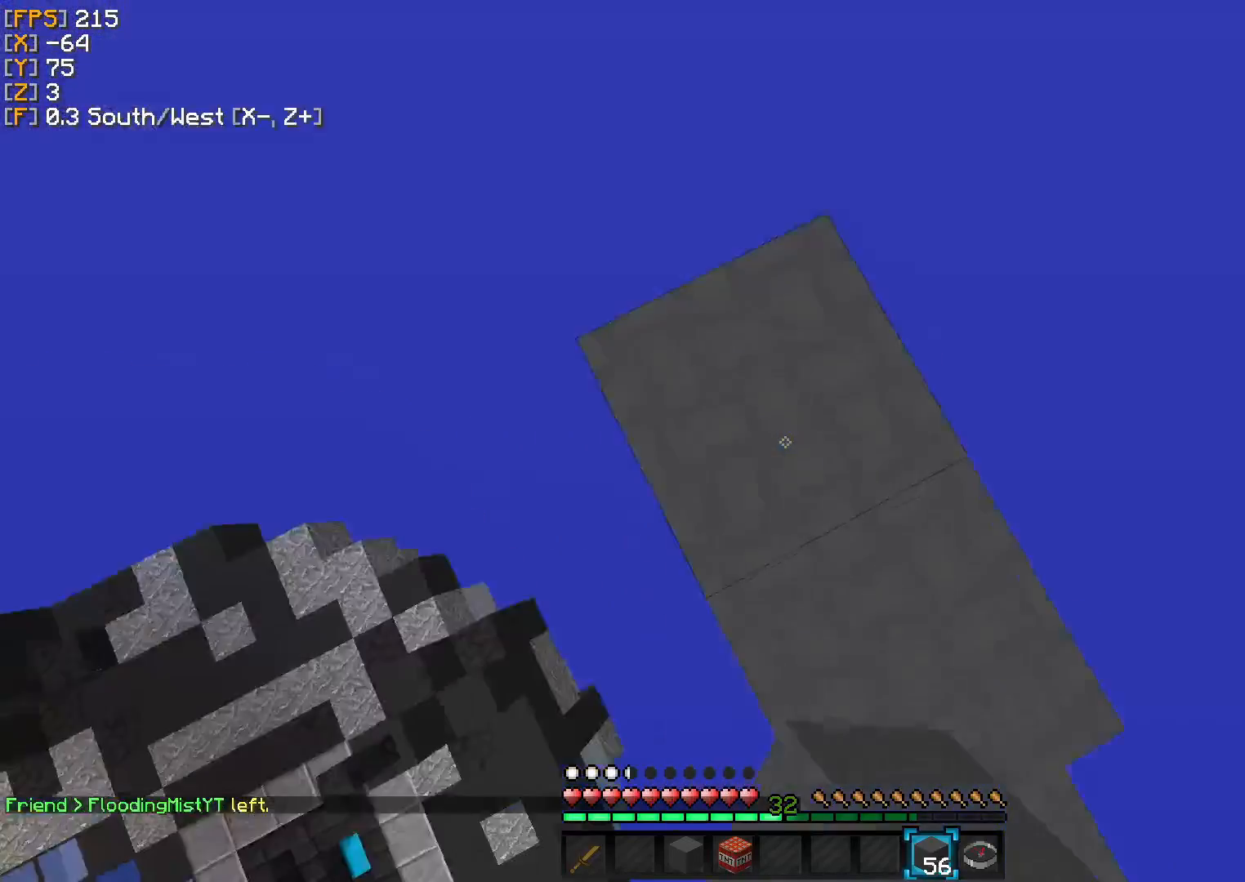
{"keys": ["a", "s"], "events": [[125, "w", "up"], [167, "a", "down"], [250, "s", "down"]]}
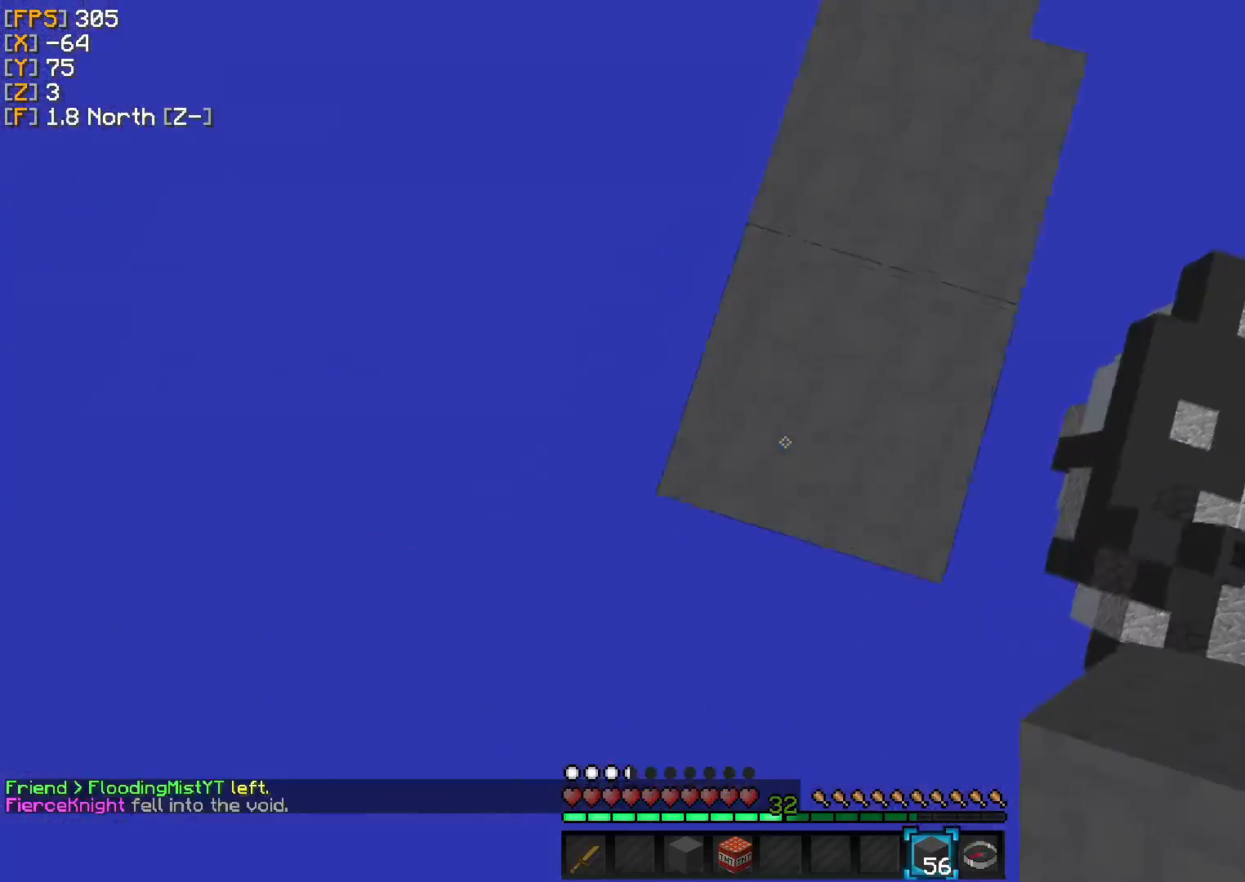
{"keys": ["s"], "events": [[208, "a", "up"], [333, "a", "down"], [458, "a", "up"]]}
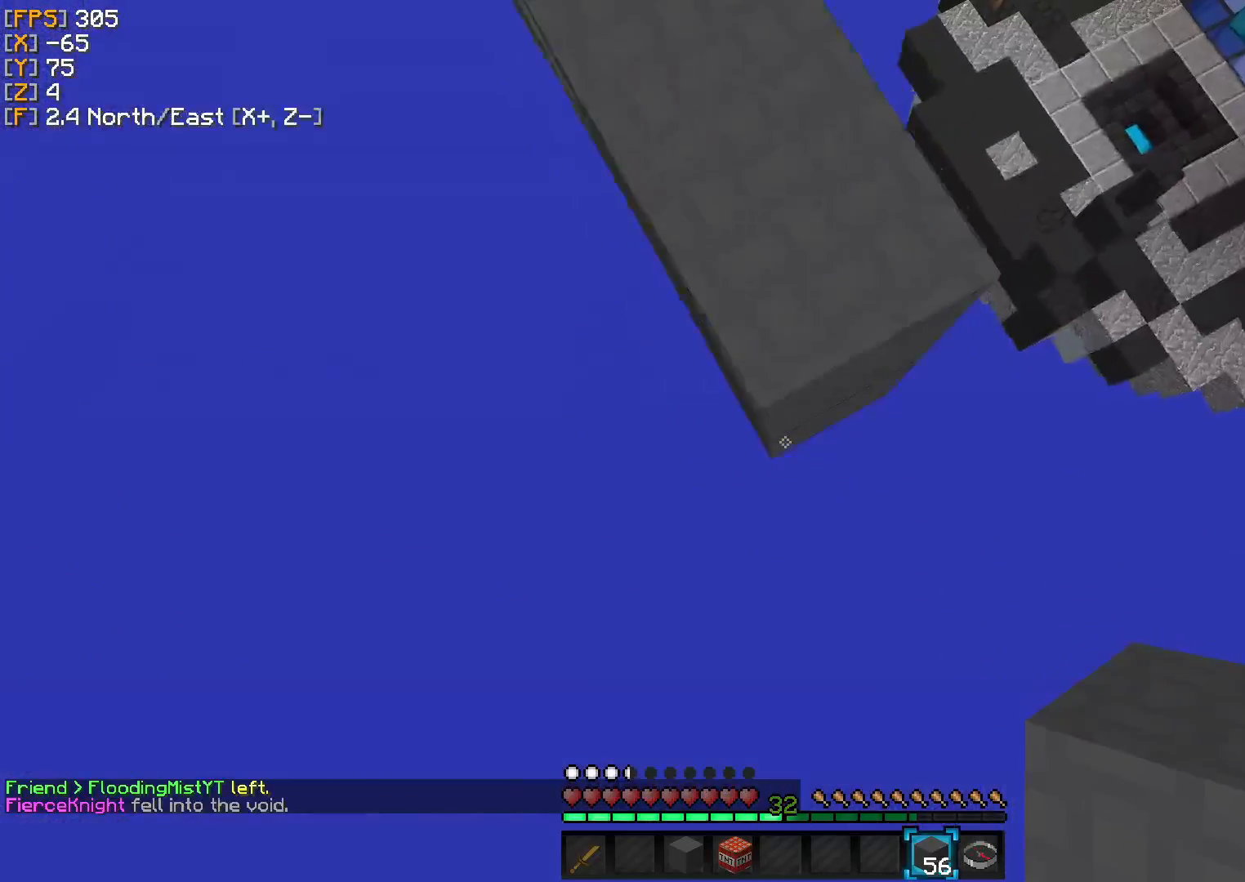
{"keys": ["s"], "events": []}
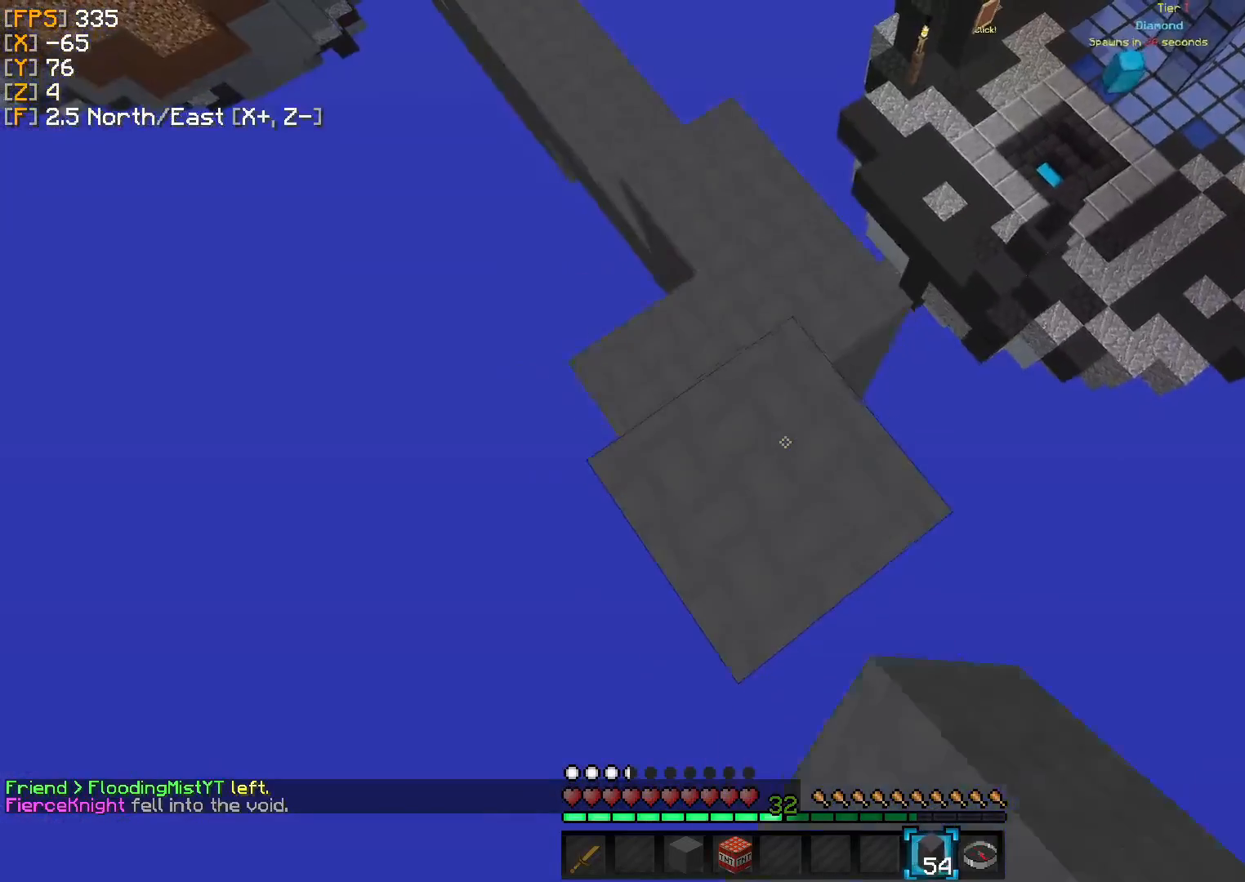
{"keys": ["d", "s"], "events": [[292, "d", "down"]]}
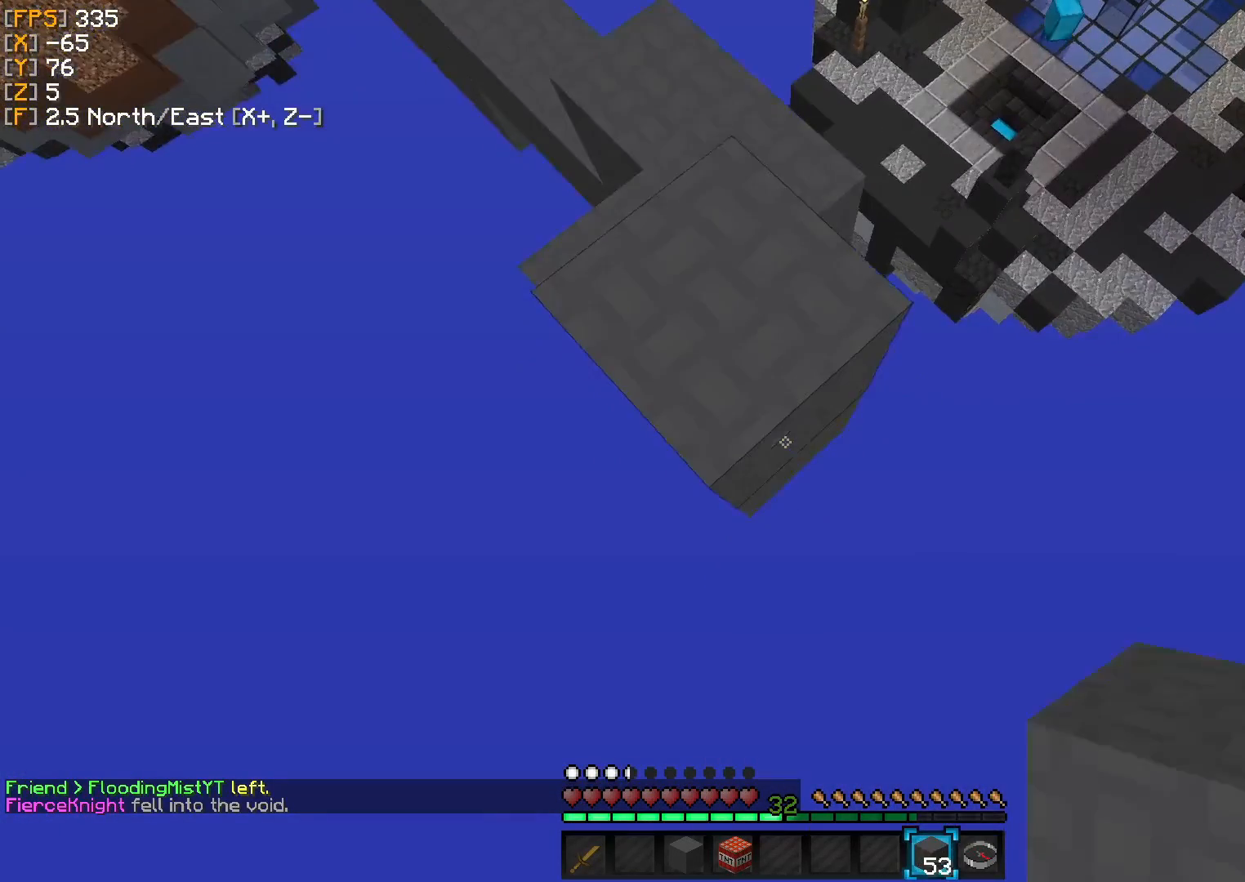
{"keys": ["d", "s"], "events": []}
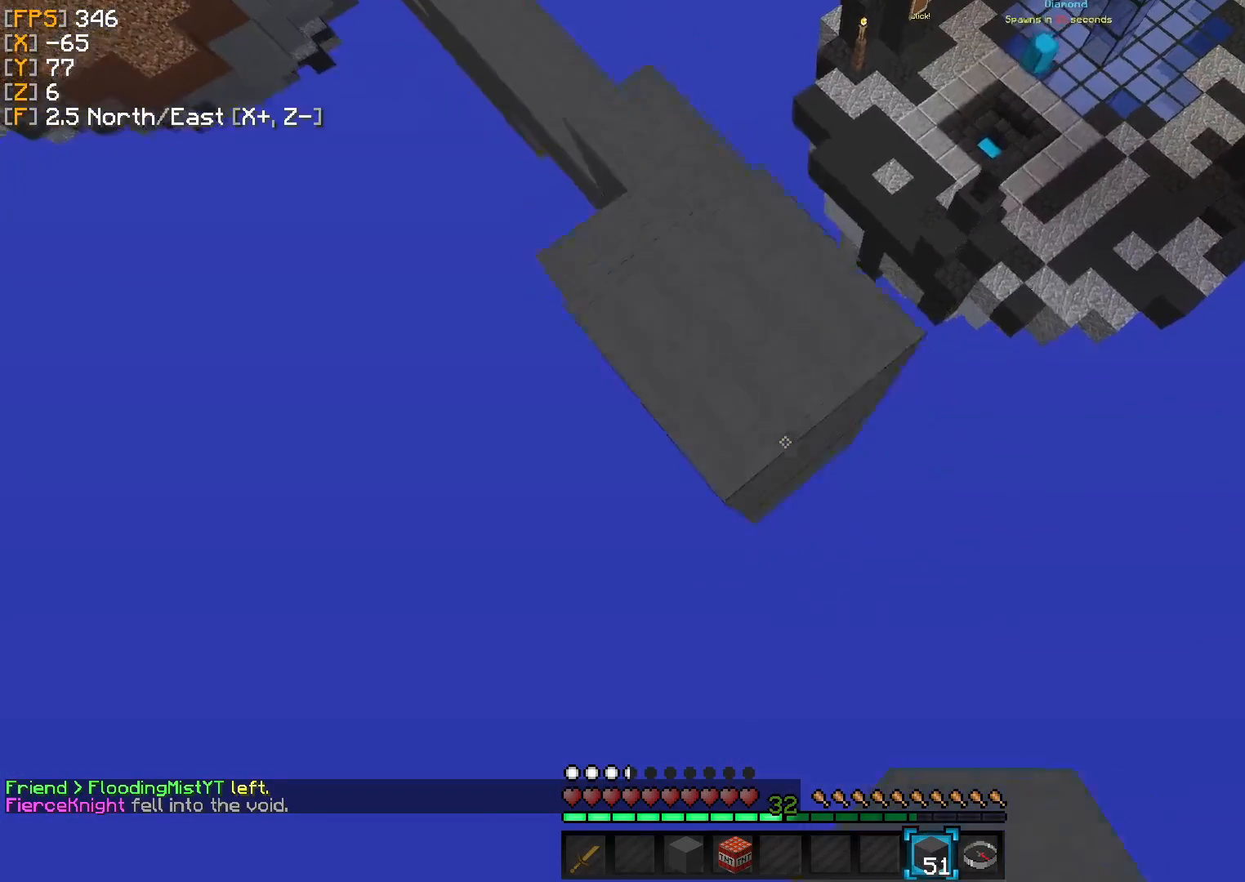
{"keys": ["d", "s"], "events": []}
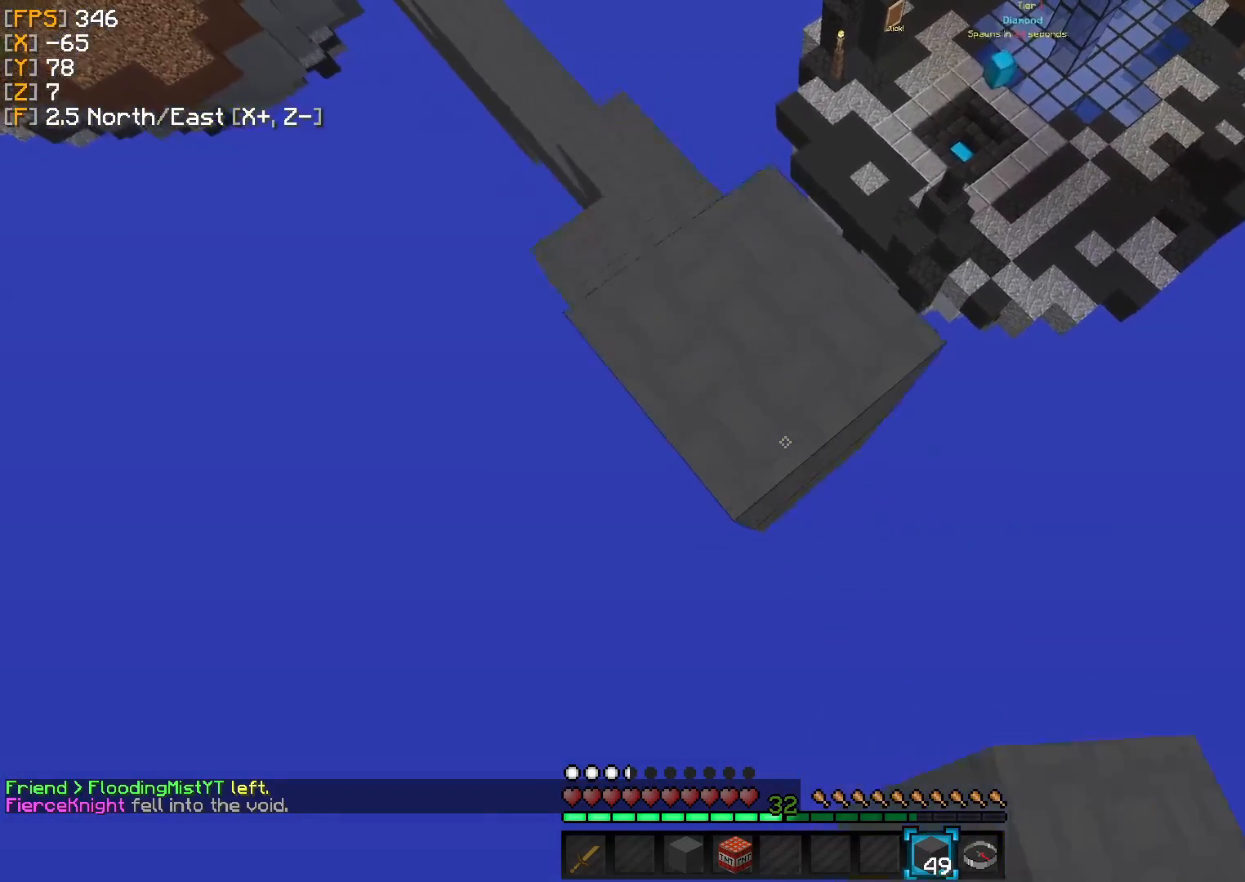
{"keys": ["a", "s"], "events": [[458, "a", "down"], [500, "d", "up"]]}
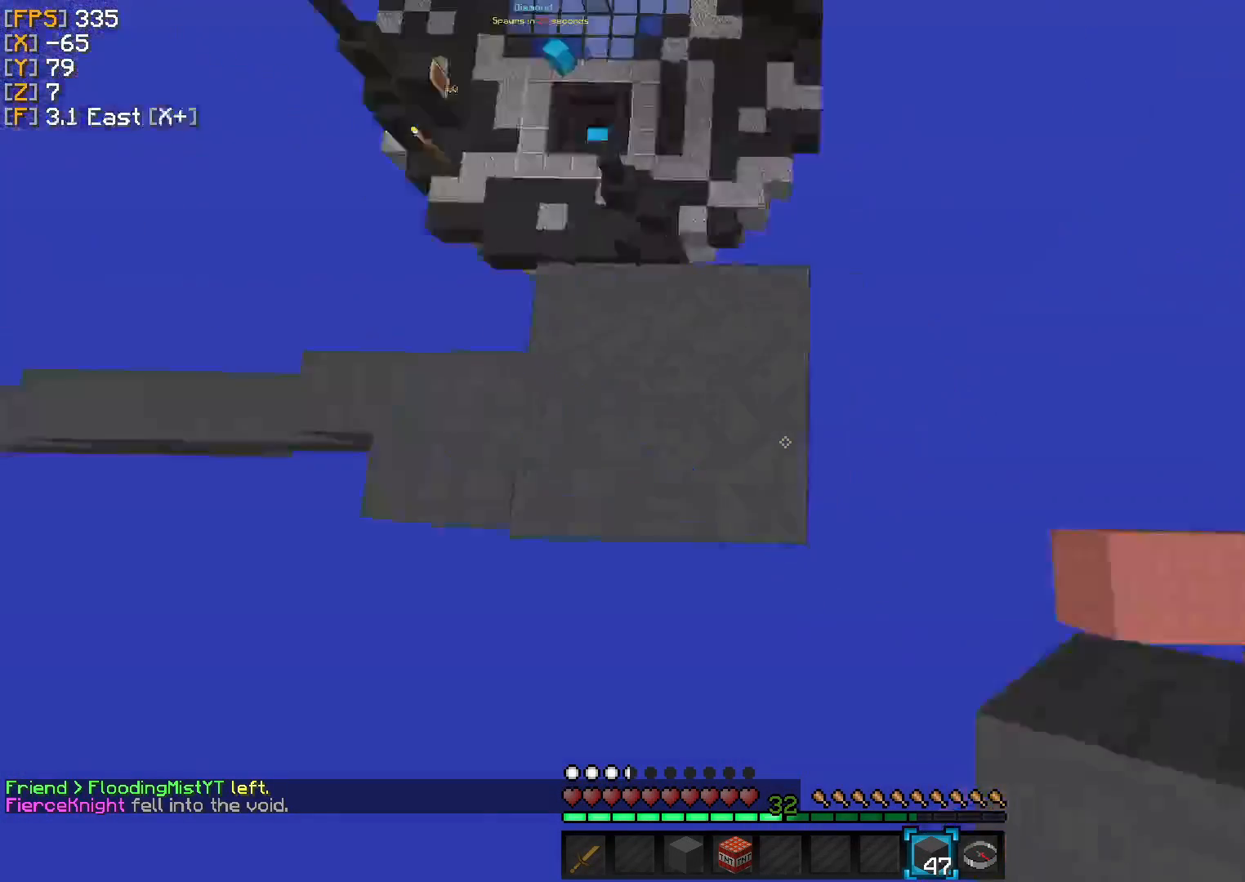
{"keys": [], "events": [[458, "a", "up"], [458, "s", "up"]]}
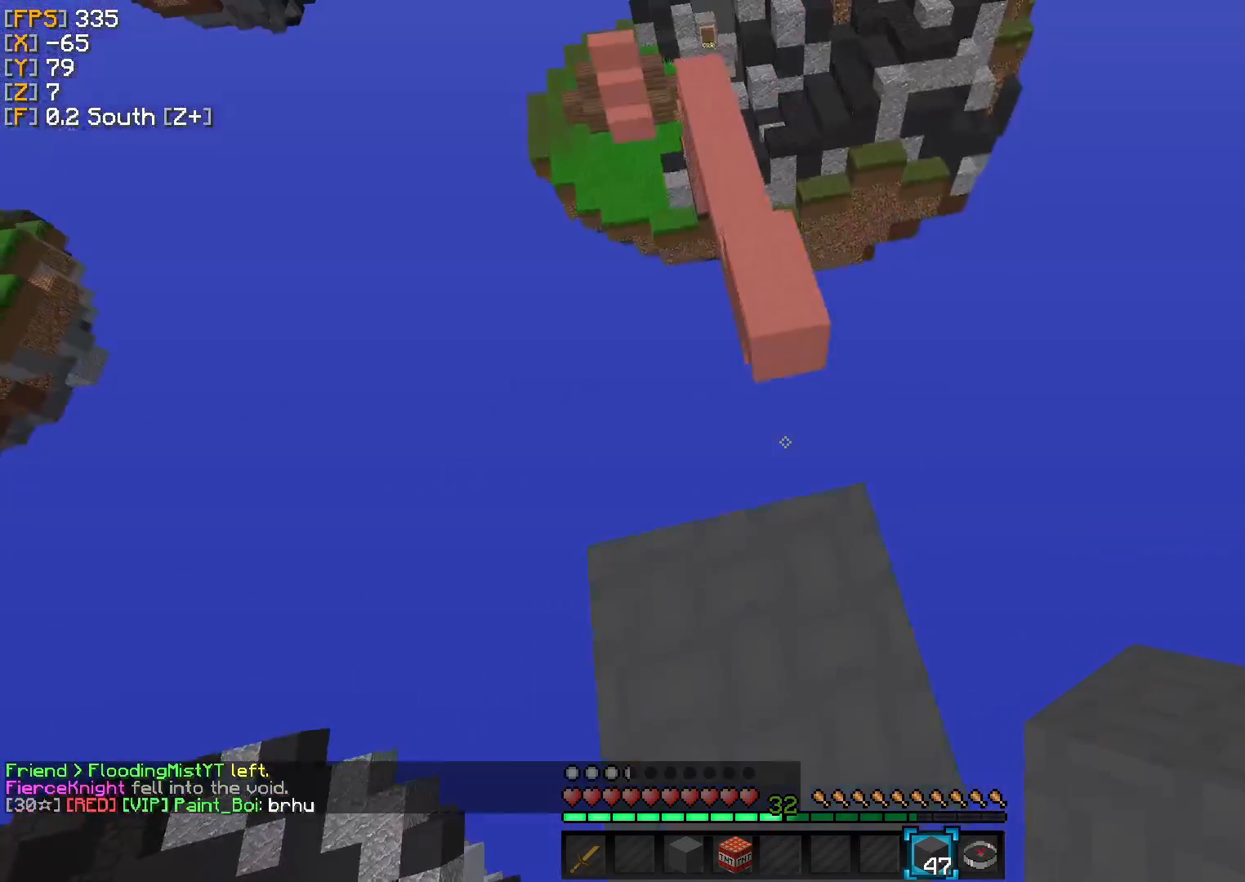
{"keys": ["w"], "events": [[125, "w", "down"]]}
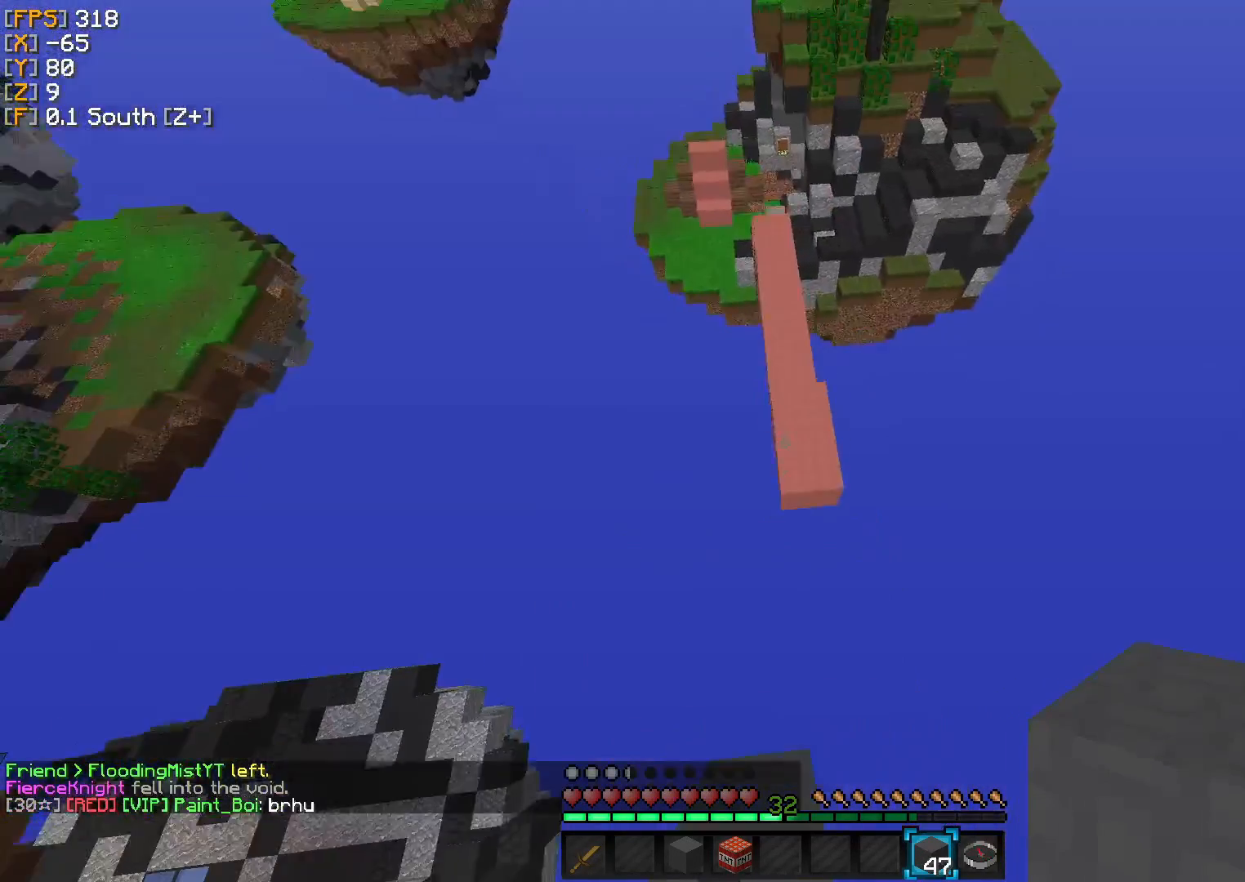
{"keys": ["w"], "events": []}
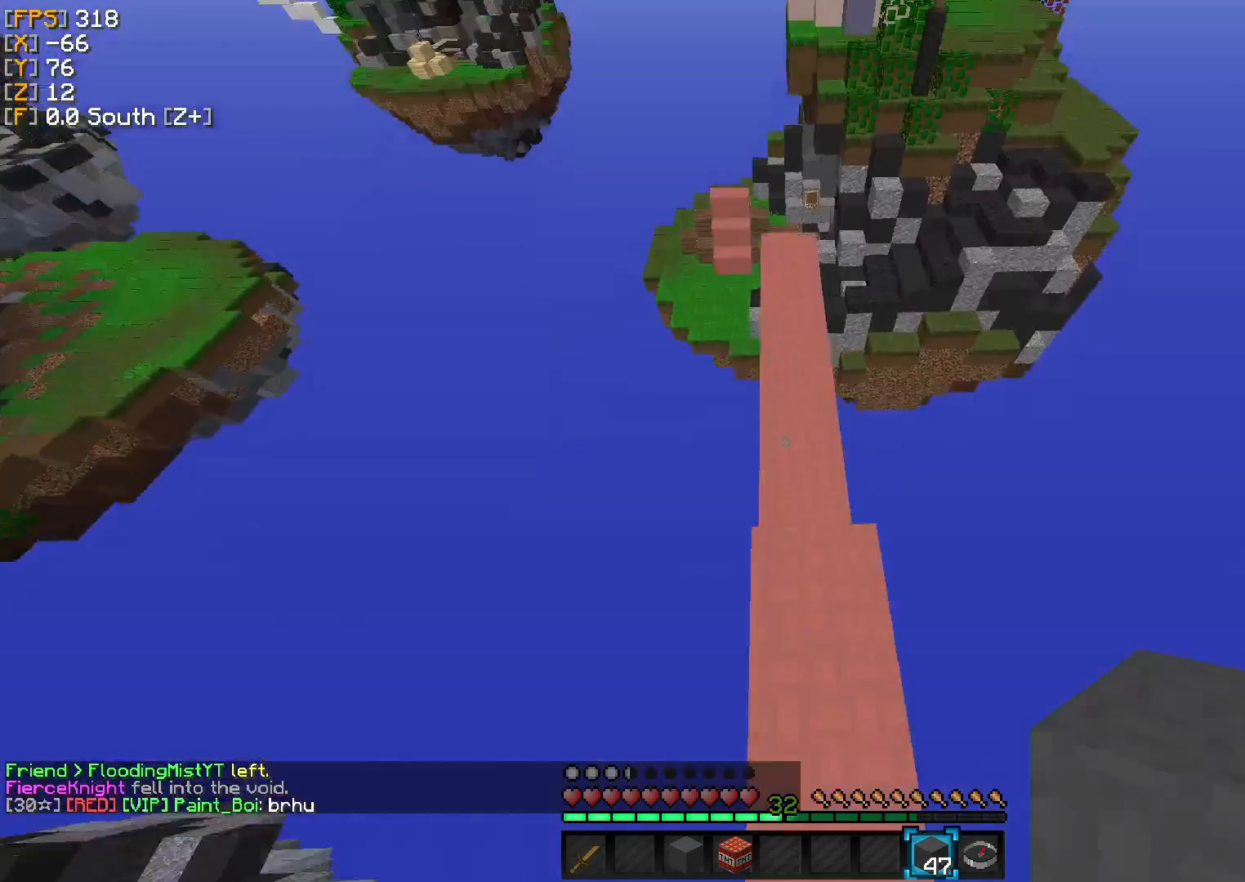
{"keys": ["w"], "events": []}
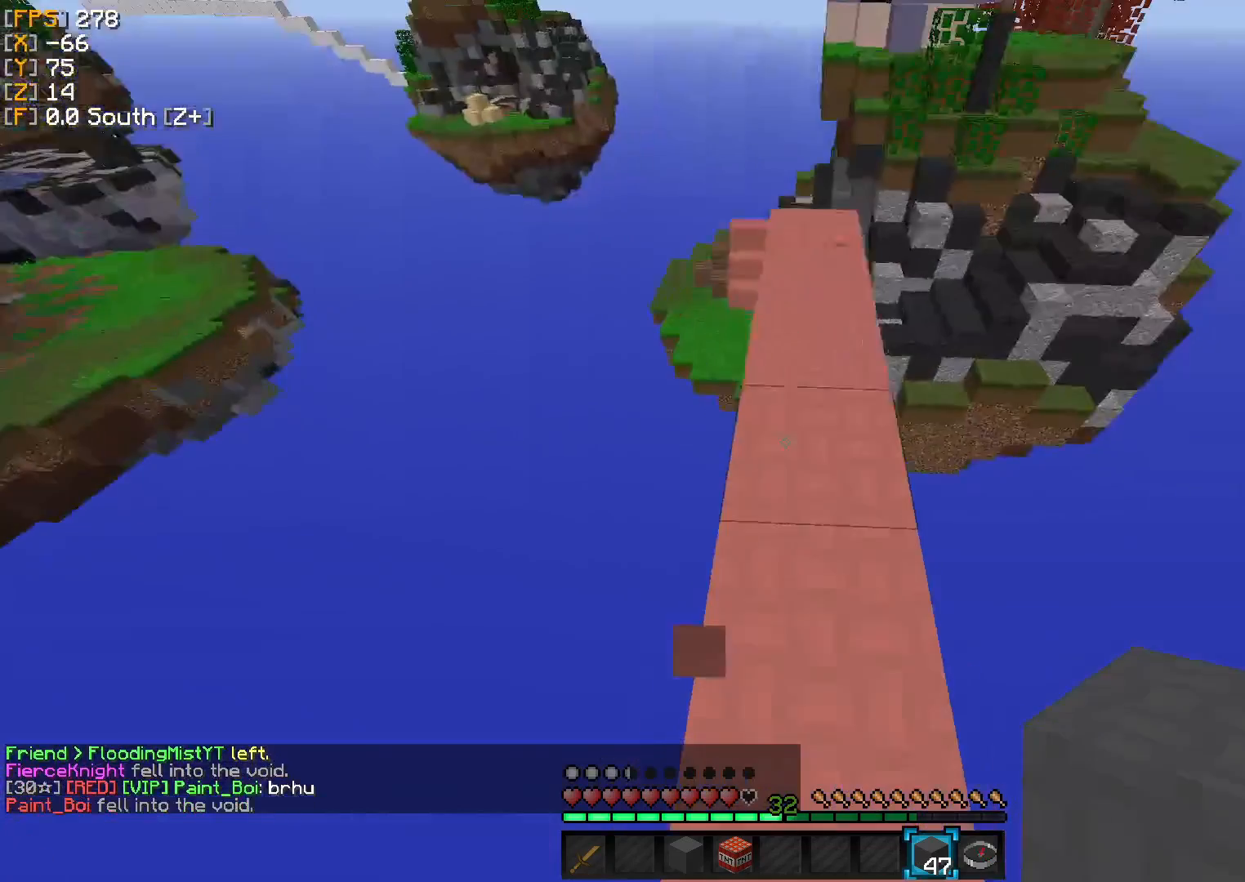
{"keys": ["w"], "events": []}
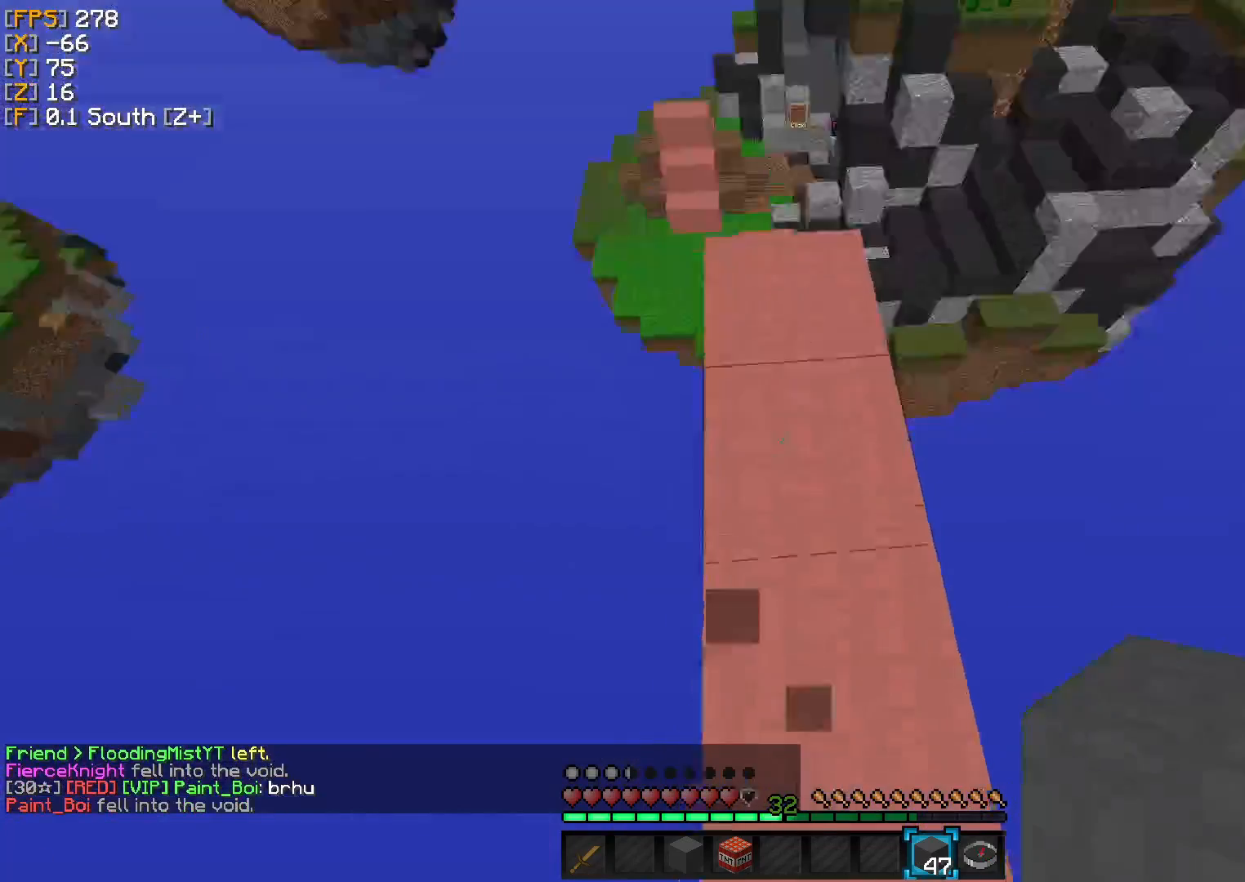
{"keys": ["w"], "events": []}
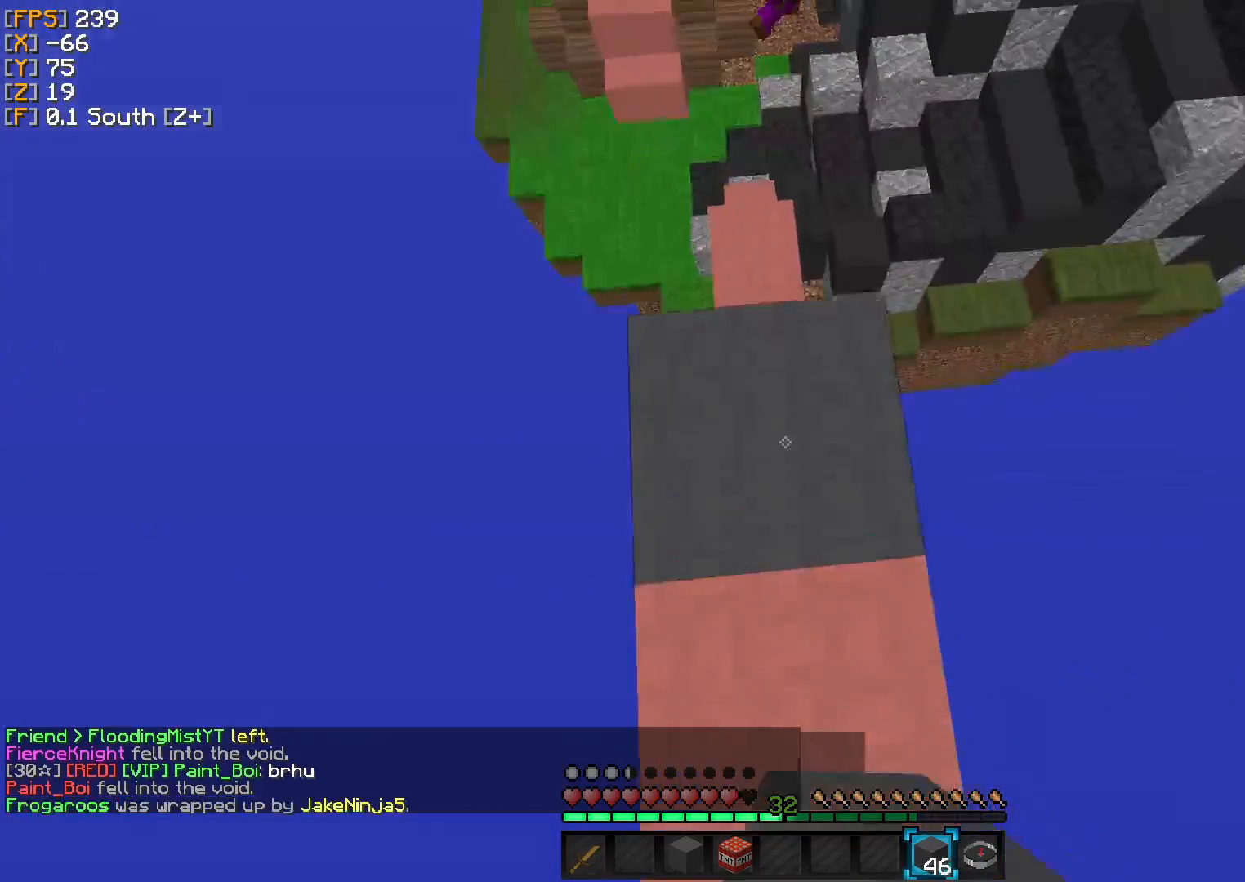
{"keys": ["s"], "events": [[375, "w", "up"], [500, "s", "down"]]}
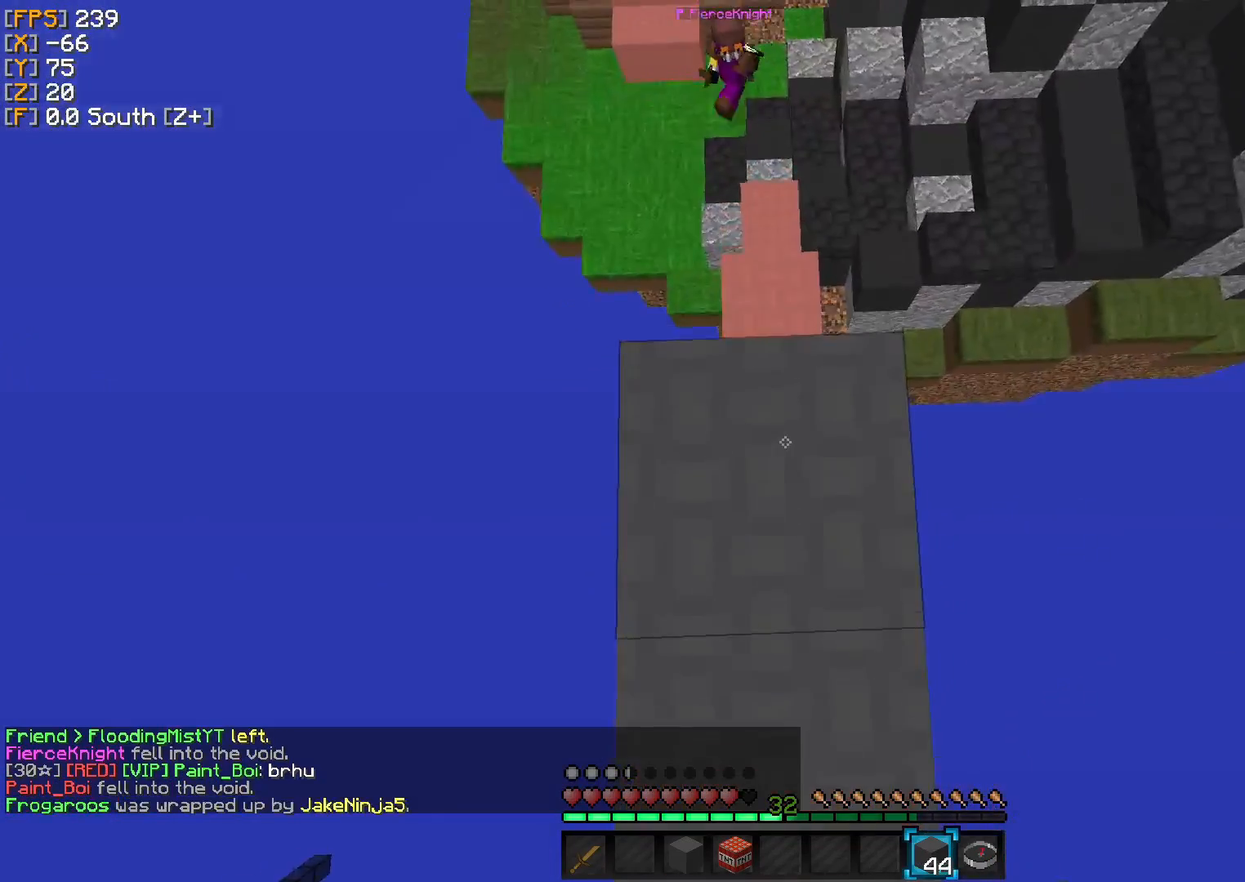
{"keys": [], "events": [[125, "s", "up"], [375, "w", "down"], [458, "w", "up"]]}
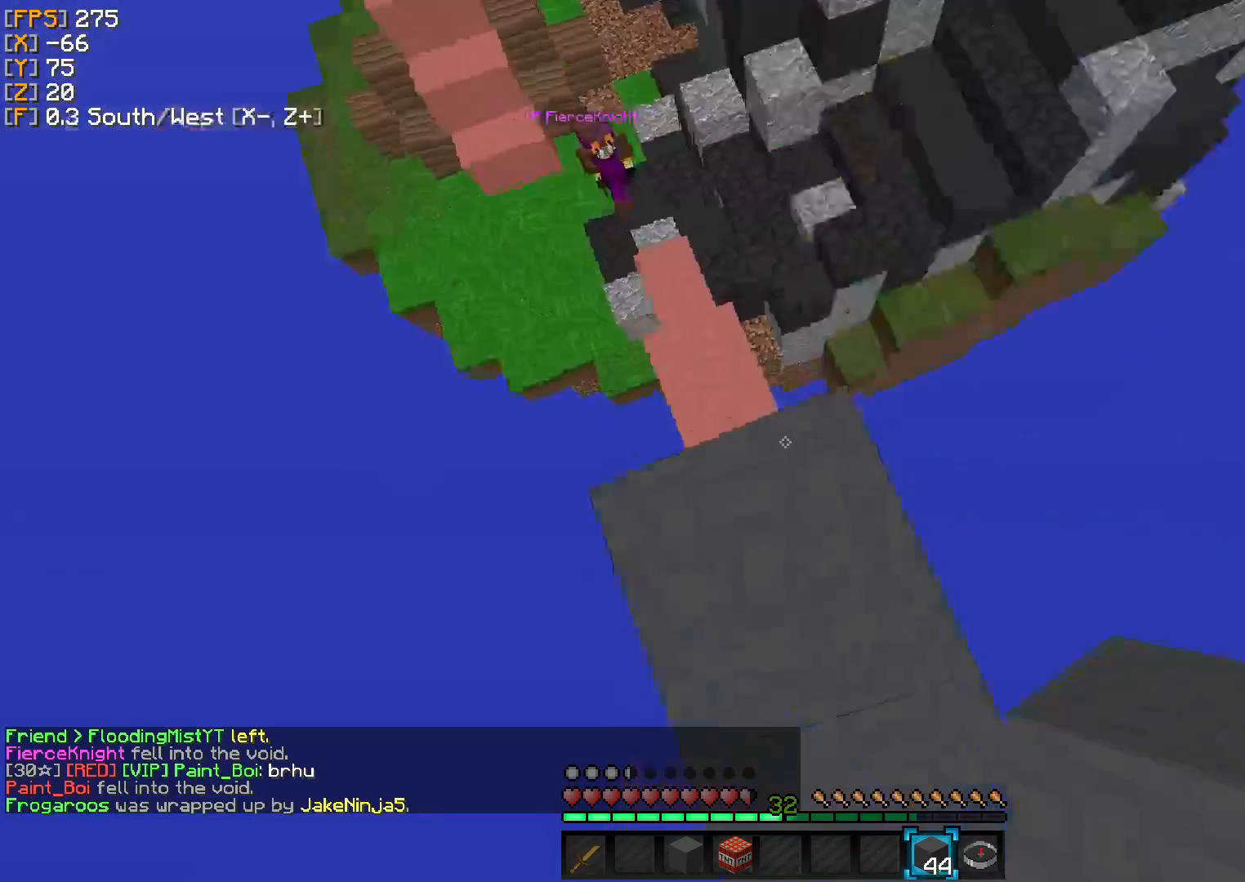
{"keys": ["d", "s"], "events": [[125, "s", "down"], [500, "d", "down"]]}